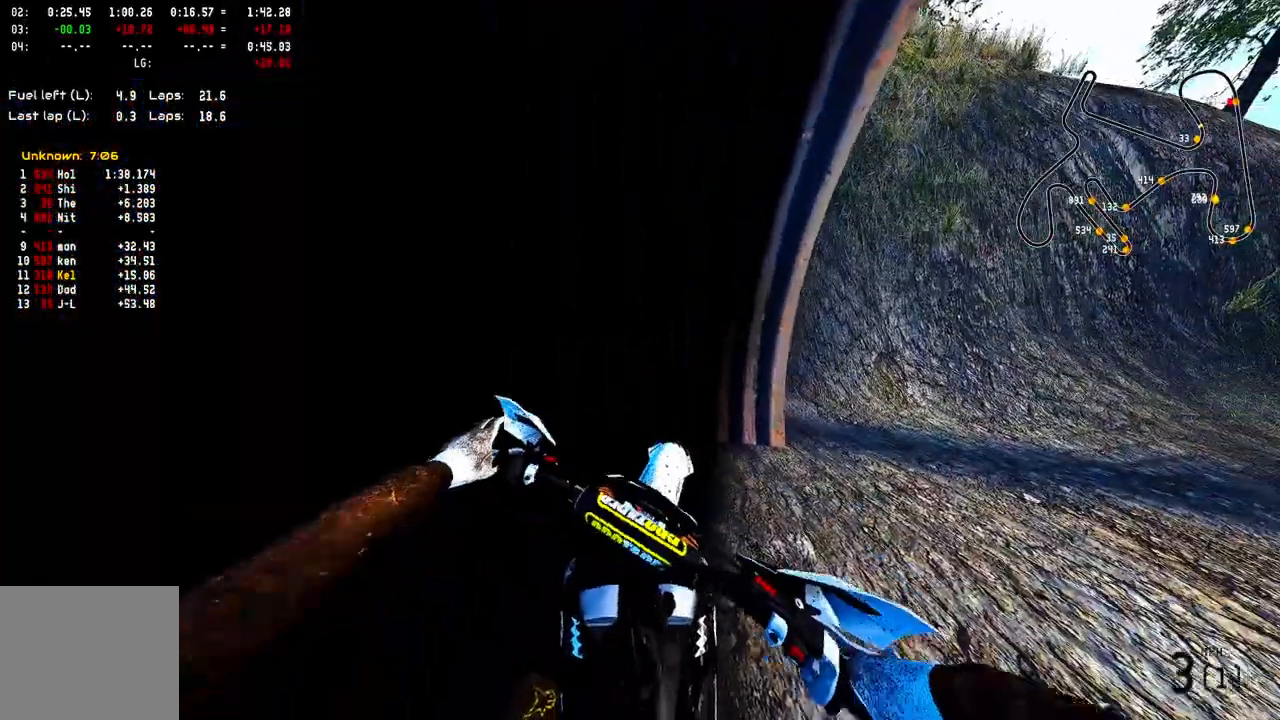
Gameplay with a controller (PlayStation layout); each line is a JSON object with the inputs held at the frame after it. "events" lists button and stick changes between this image and that frame as [ms after this image, input, new state], when the widget could be followed in between.
{"buttons": [], "left_stick": "left", "right_stick": "center", "events": [[250, "DPAD_DOWN", "up"], [300, "left_stick", "center"], [350, "left_stick", "left"]]}
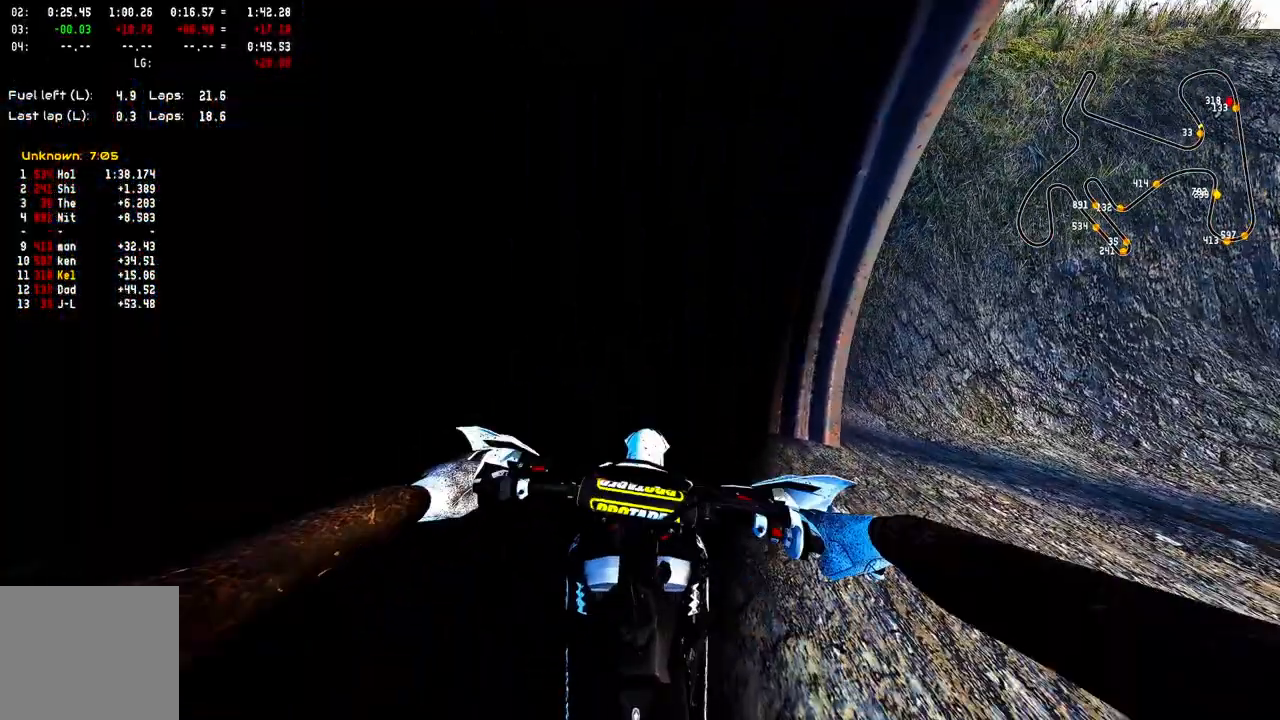
{"buttons": ["R2"], "left_stick": "up-right", "right_stick": "center", "events": [[33, "DPAD_DOWN", "down"], [233, "DPAD_DOWN", "up"], [367, "left_stick", "center"], [433, "left_stick", "up-right"], [467, "R2", "down"]]}
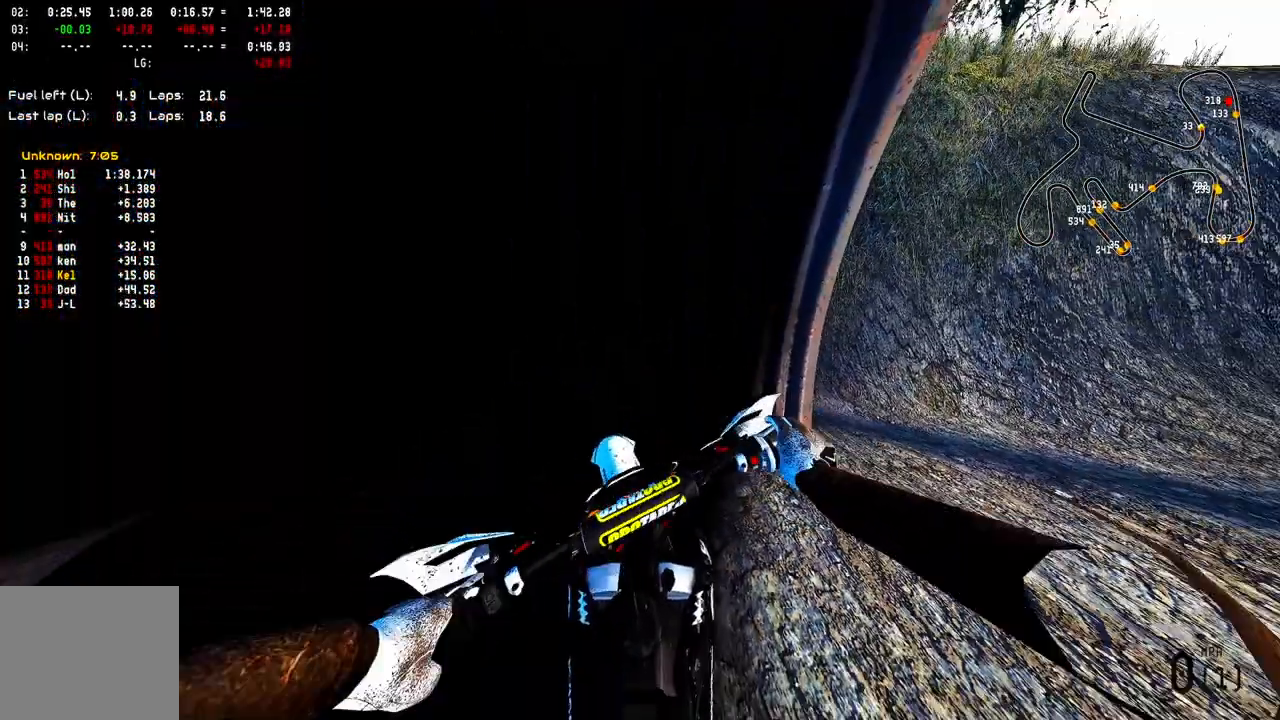
{"buttons": [], "left_stick": "up-right", "right_stick": "center", "events": [[333, "R2", "up"]]}
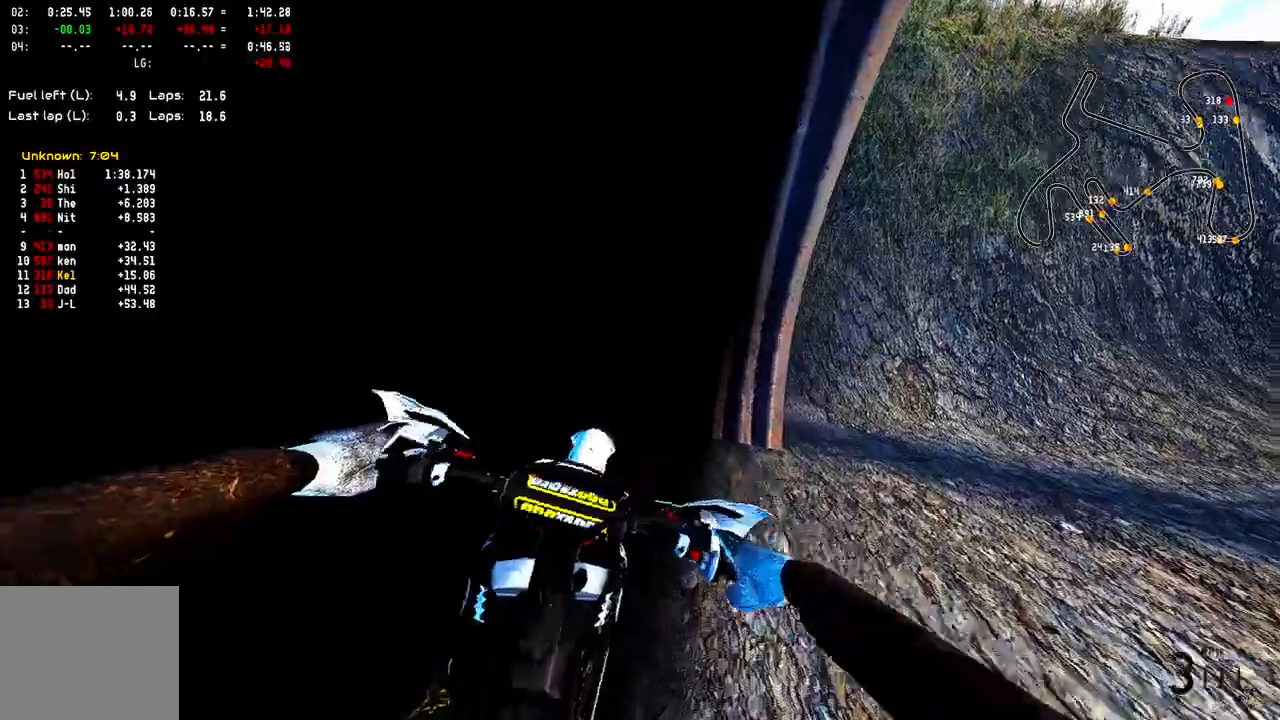
{"buttons": [], "left_stick": "up-right", "right_stick": "center", "events": [[167, "R2", "down"], [500, "R2", "up"]]}
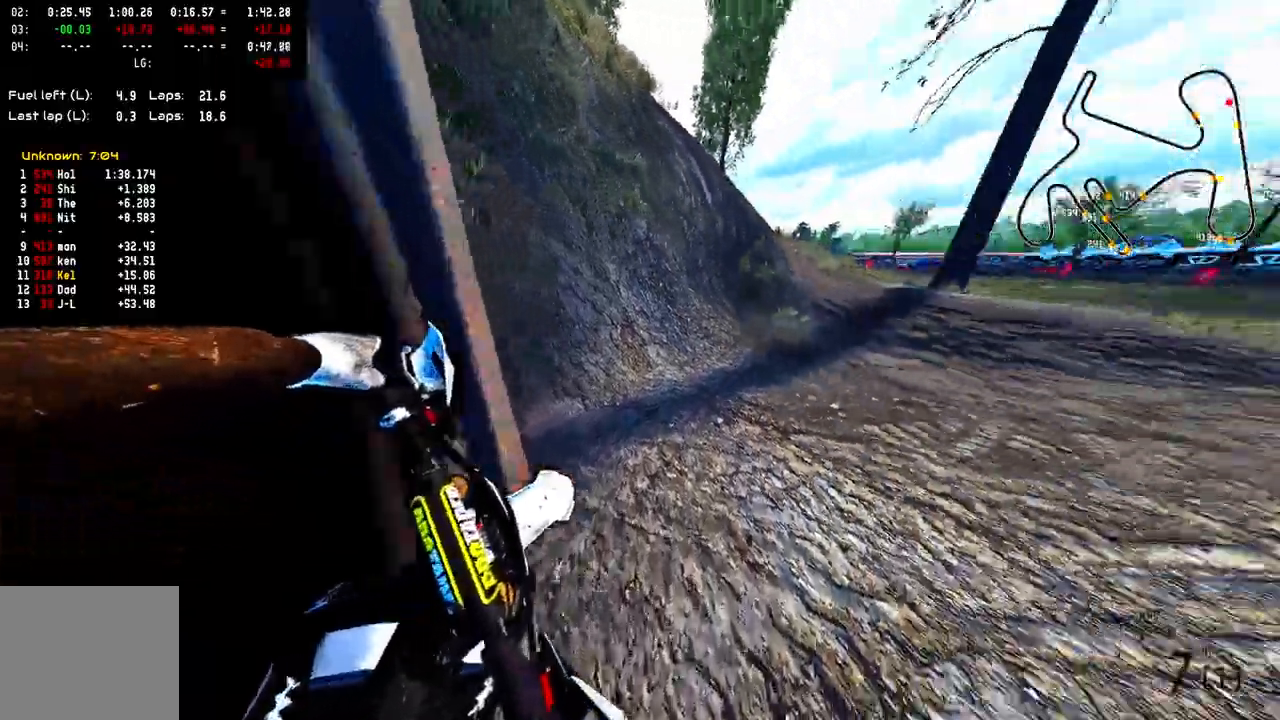
{"buttons": ["R2"], "left_stick": "up-right", "right_stick": "up", "events": [[100, "R2", "down"], [217, "right_stick", "up"], [367, "R2", "up"], [450, "R2", "down"]]}
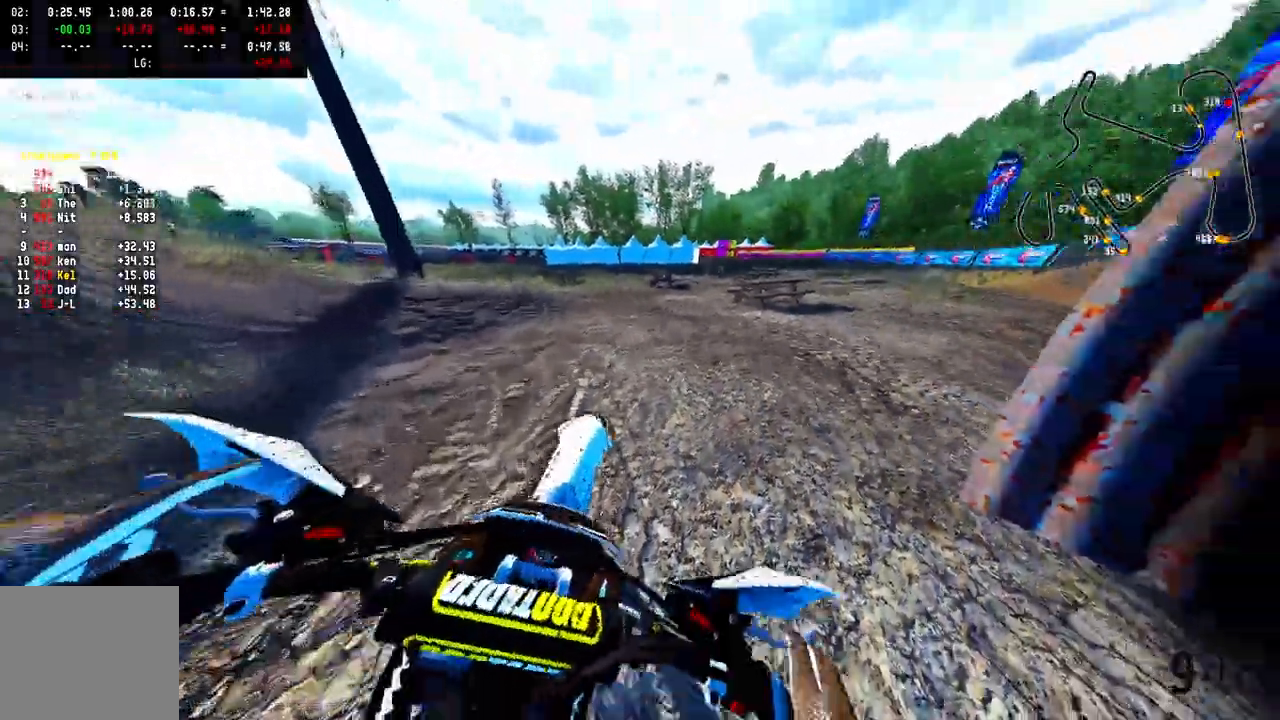
{"buttons": ["R2"], "left_stick": "up-right", "right_stick": "up", "events": []}
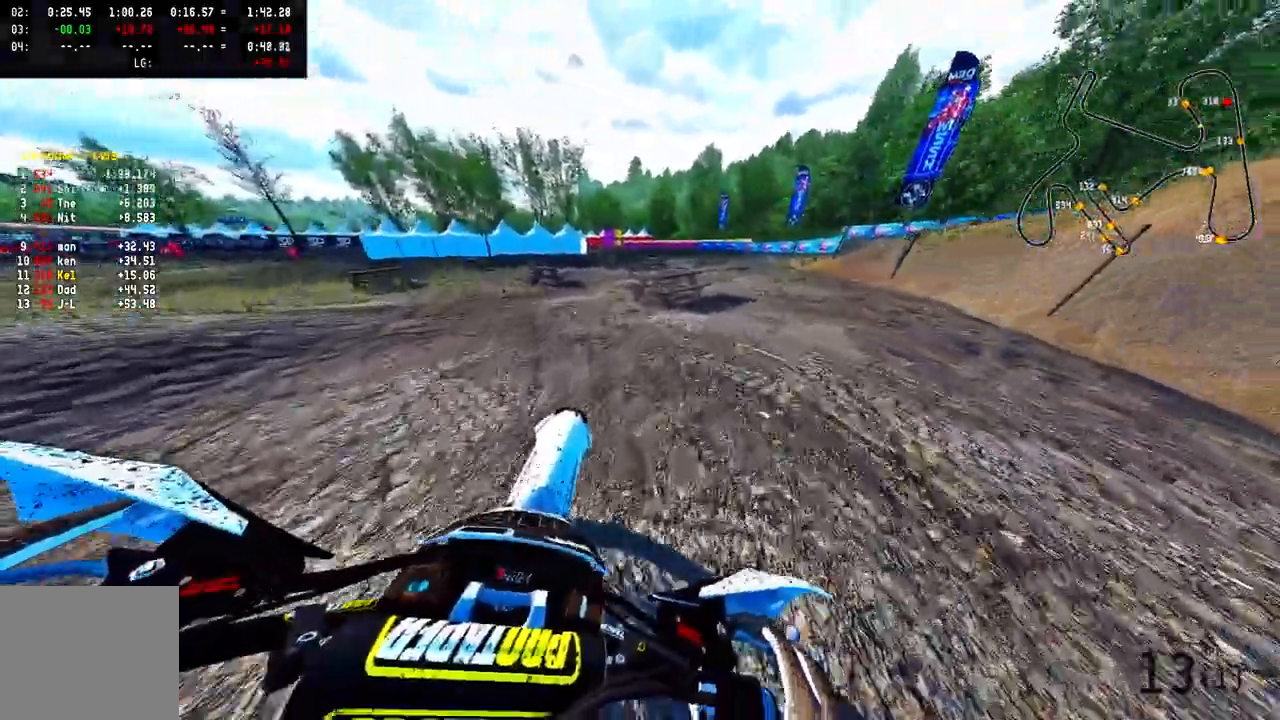
{"buttons": ["R2"], "left_stick": "up-right", "right_stick": "up", "events": []}
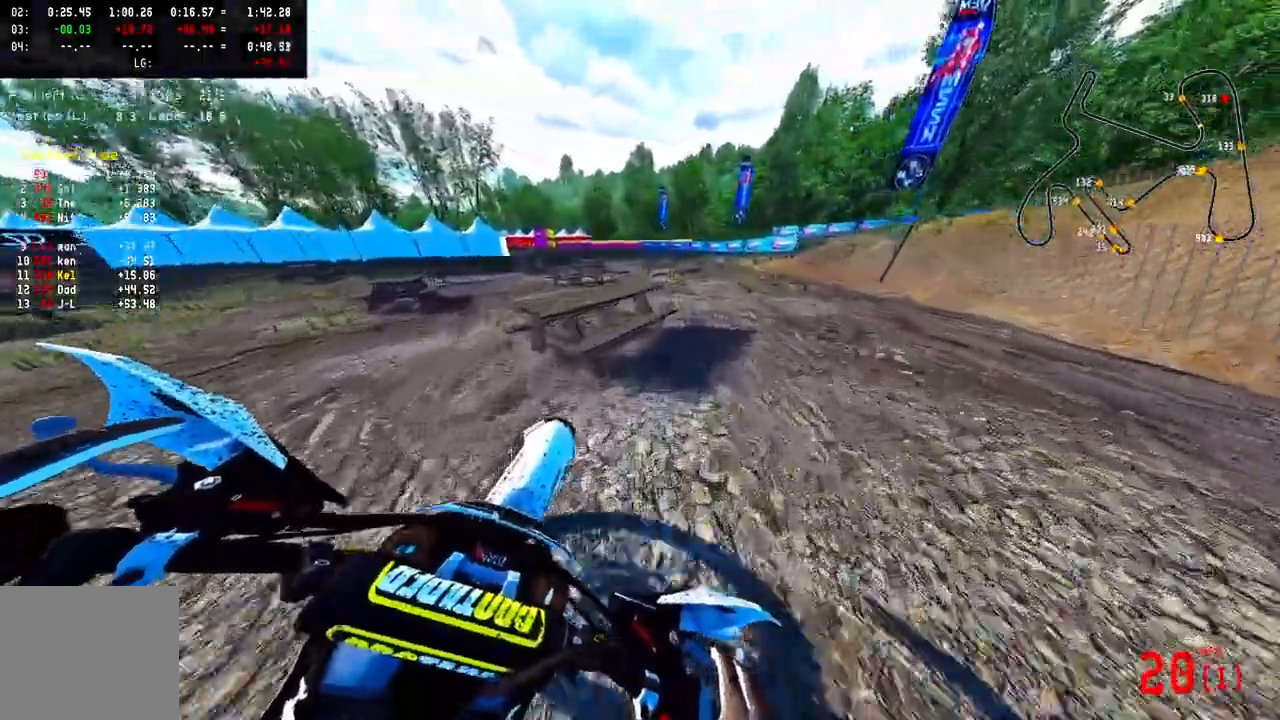
{"buttons": [], "left_stick": "up-right", "right_stick": "down-left", "events": [[167, "CROSS", "down"], [233, "right_stick", "center"], [267, "R2", "up"], [467, "right_stick", "down-left"], [500, "CROSS", "up"]]}
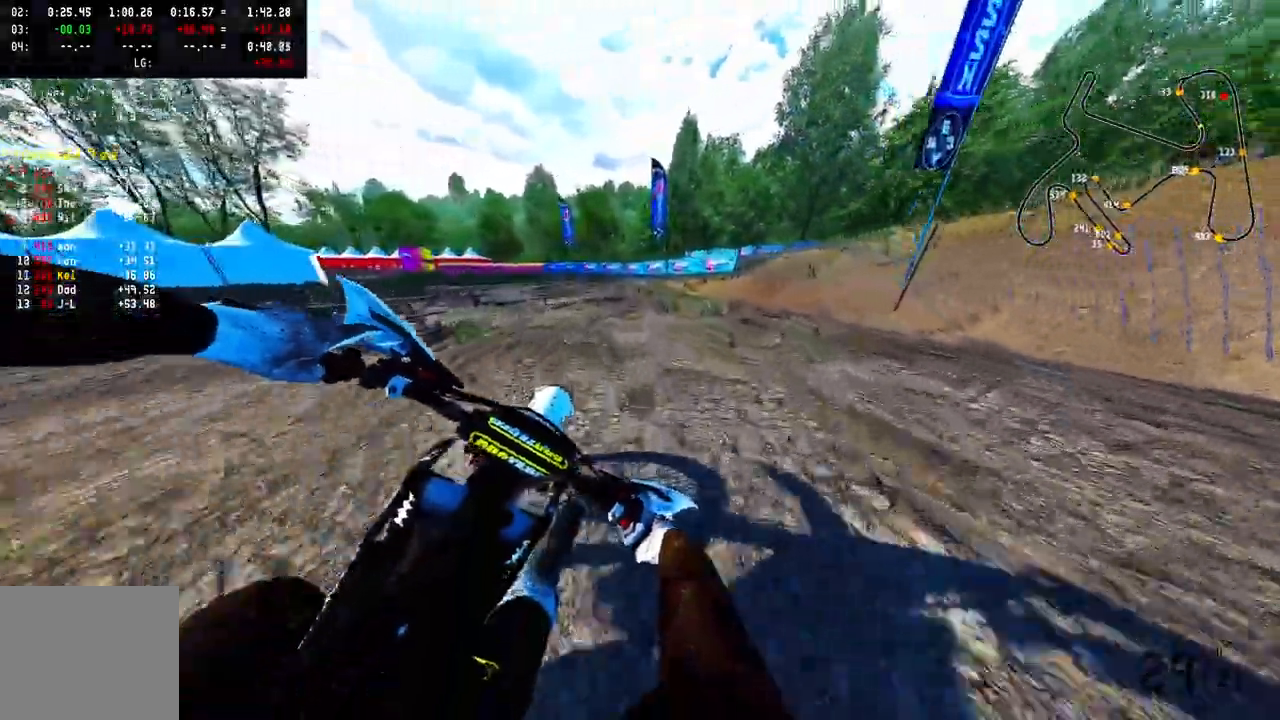
{"buttons": ["CROSS", "R2"], "left_stick": "up-right", "right_stick": "down-left", "events": [[50, "CROSS", "down"], [350, "CROSS", "up"], [467, "CROSS", "down"], [483, "R2", "down"]]}
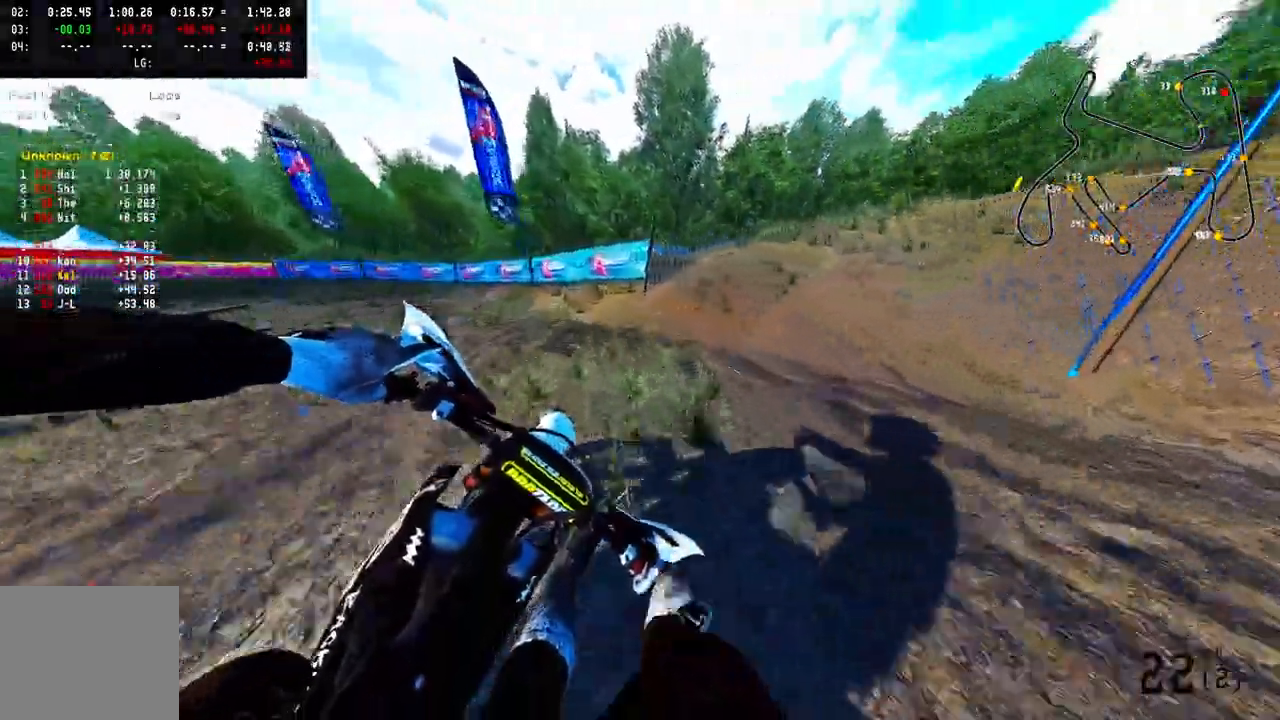
{"buttons": ["CROSS"], "left_stick": "up-right", "right_stick": "center", "events": [[17, "R3", "down"], [167, "R3", "up"], [183, "R2", "up"], [283, "right_stick", "center"]]}
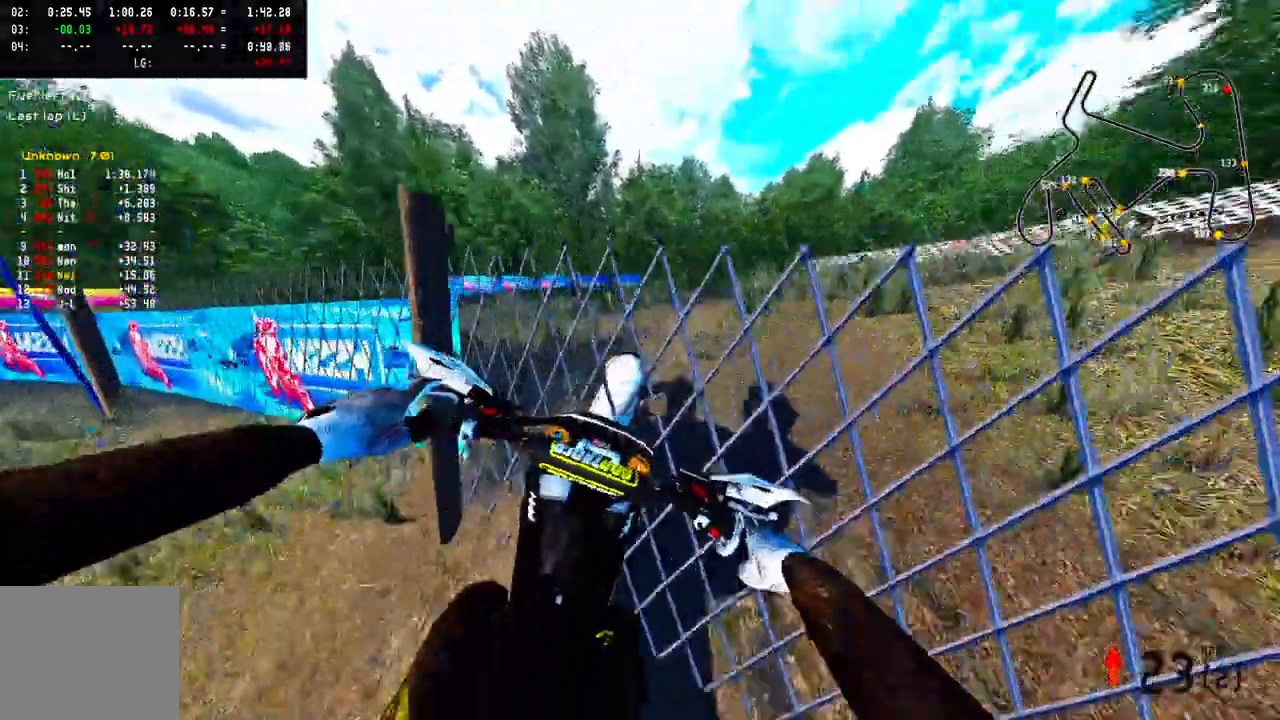
{"buttons": ["CROSS"], "left_stick": "up-right", "right_stick": "center", "events": []}
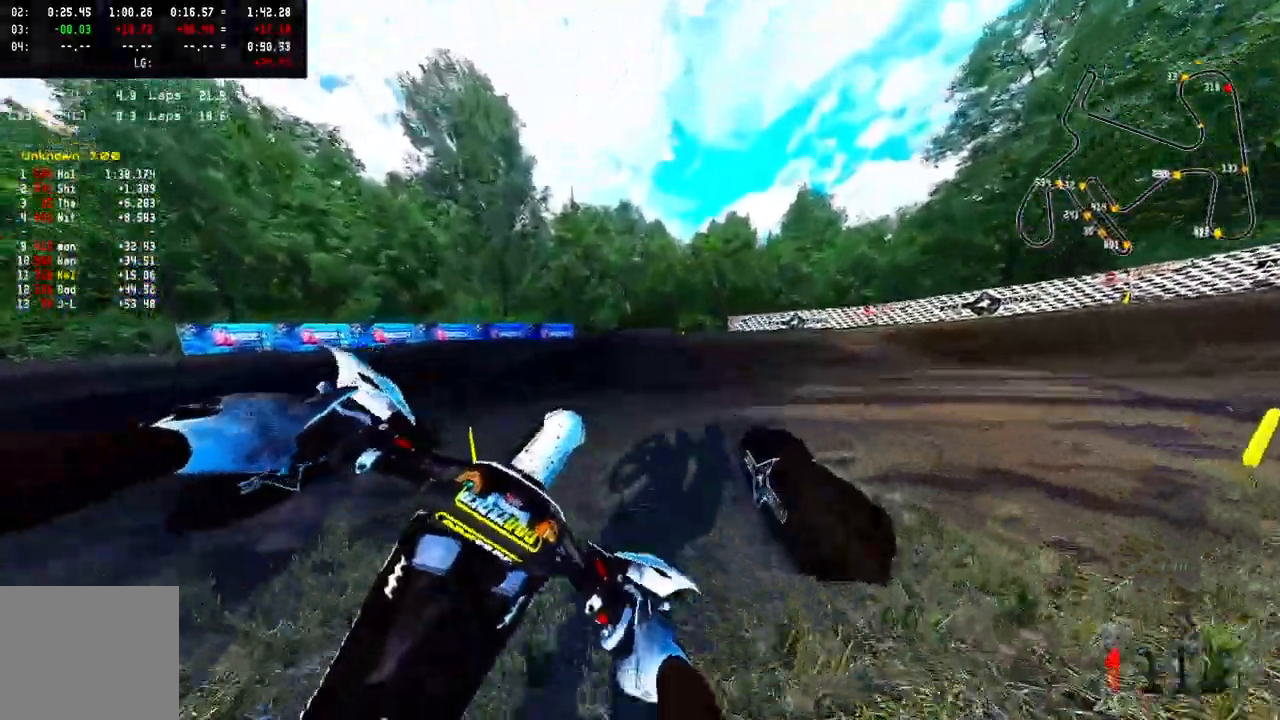
{"buttons": ["CROSS"], "left_stick": "up-left", "right_stick": "up", "events": [[117, "left_stick", "up-left"], [267, "right_stick", "up"], [317, "R2", "down"], [450, "R2", "up"]]}
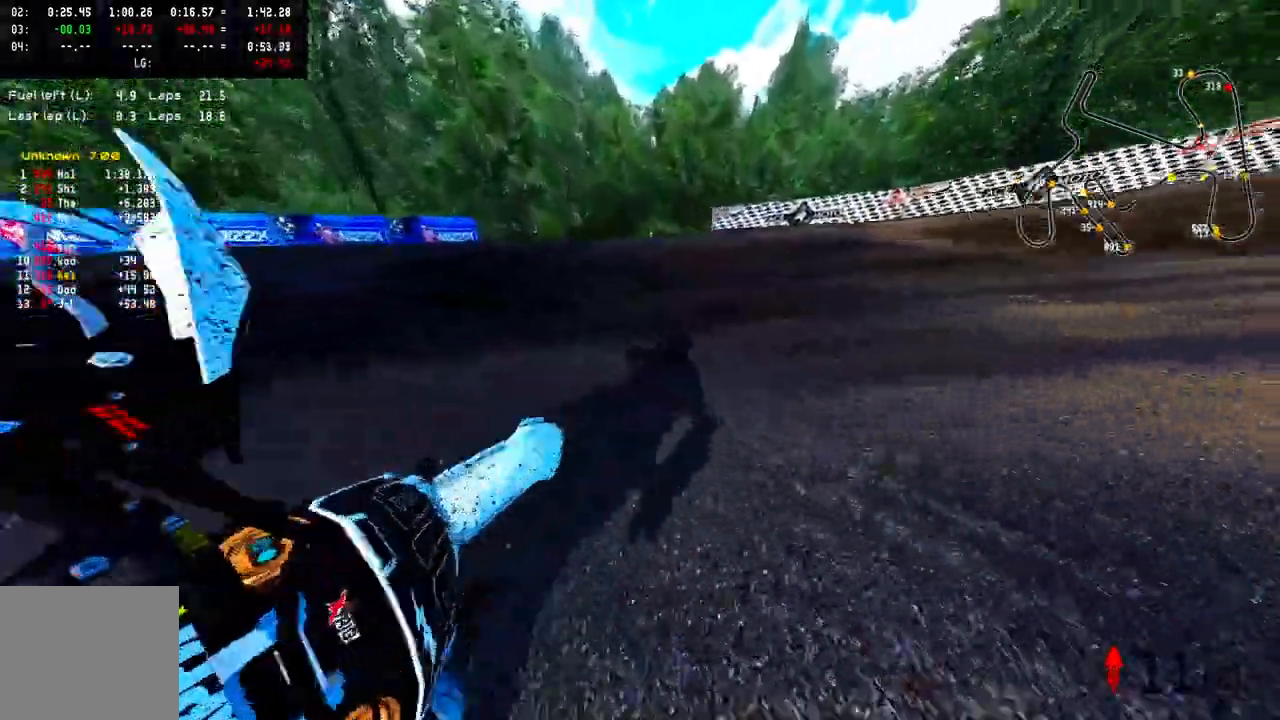
{"buttons": [], "left_stick": "center", "right_stick": "up", "events": [[400, "CROSS", "up"], [400, "left_stick", "center"]]}
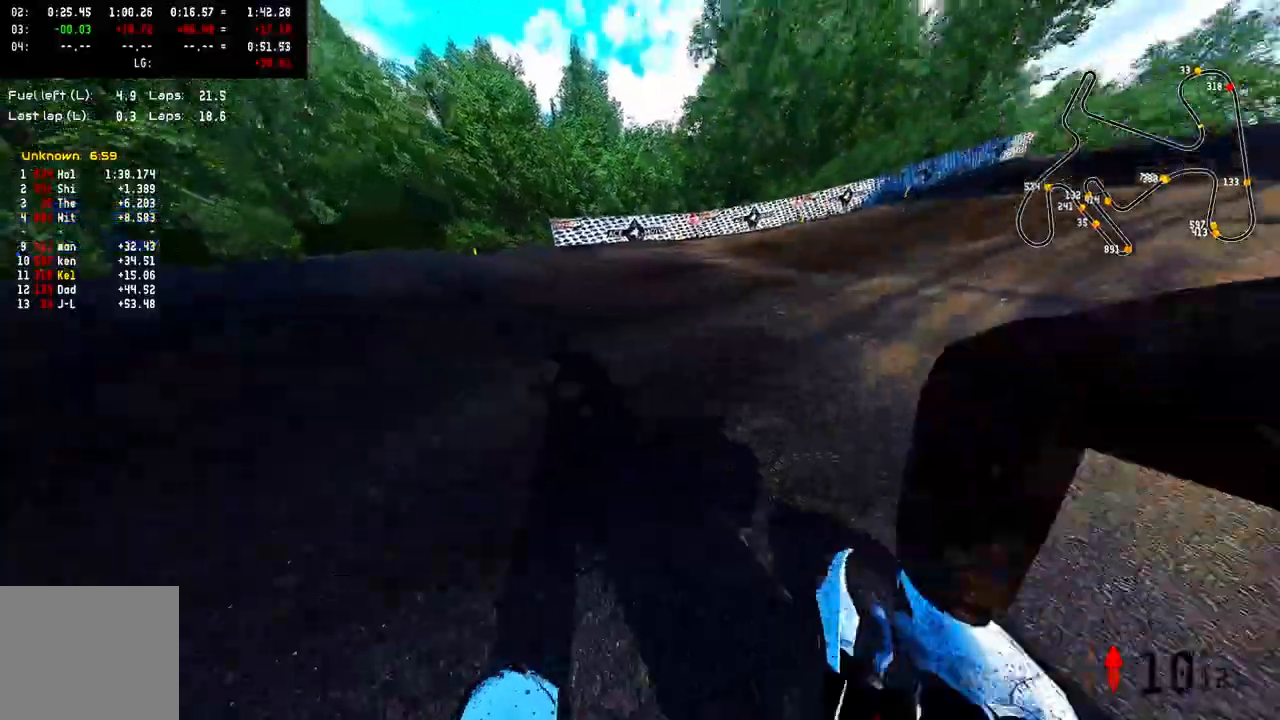
{"buttons": ["R2"], "left_stick": "right", "right_stick": "up", "events": [[150, "left_stick", "right"], [400, "R2", "down"]]}
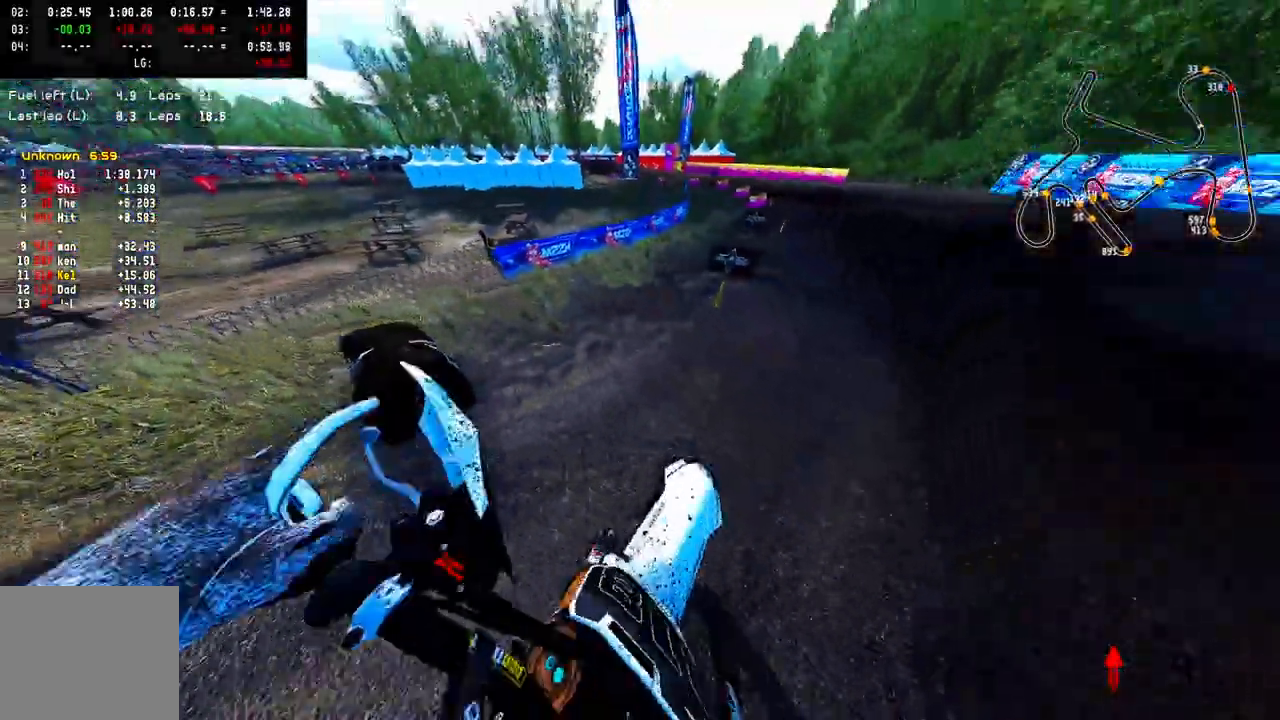
{"buttons": ["R2"], "left_stick": "right", "right_stick": "up", "events": []}
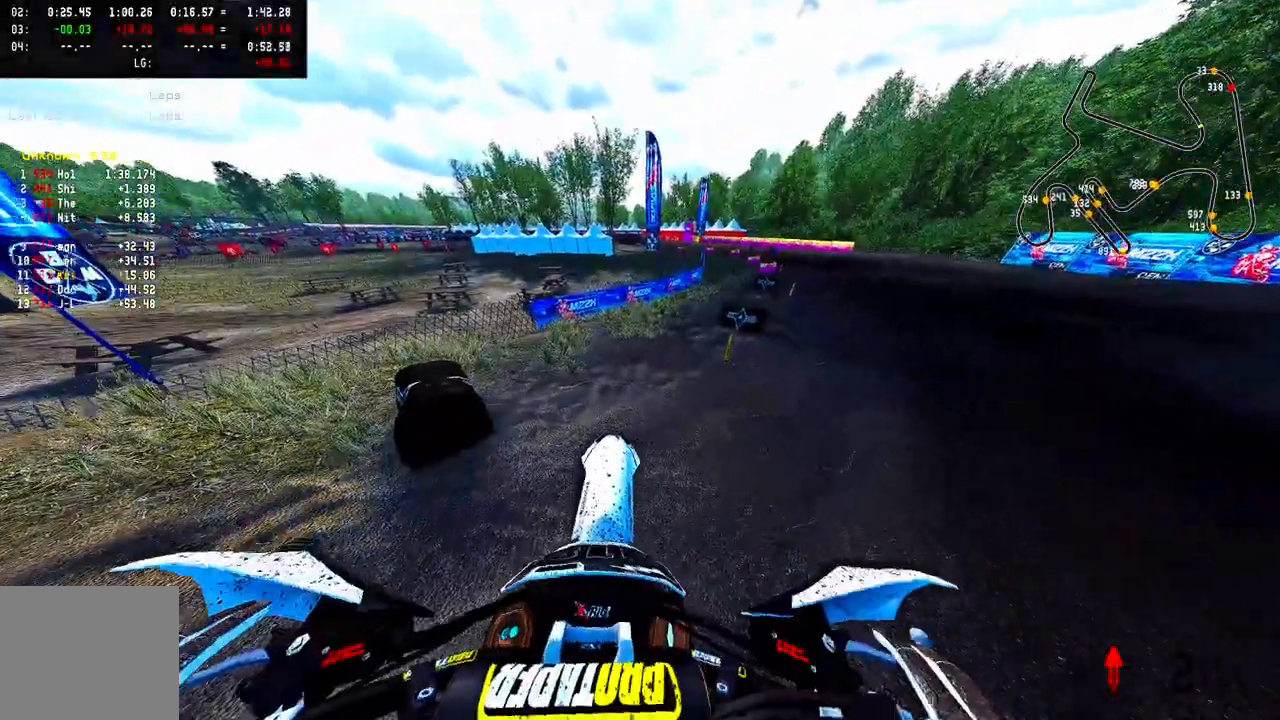
{"buttons": ["R2"], "left_stick": "right", "right_stick": "up", "events": [[83, "R2", "up"], [400, "R2", "down"]]}
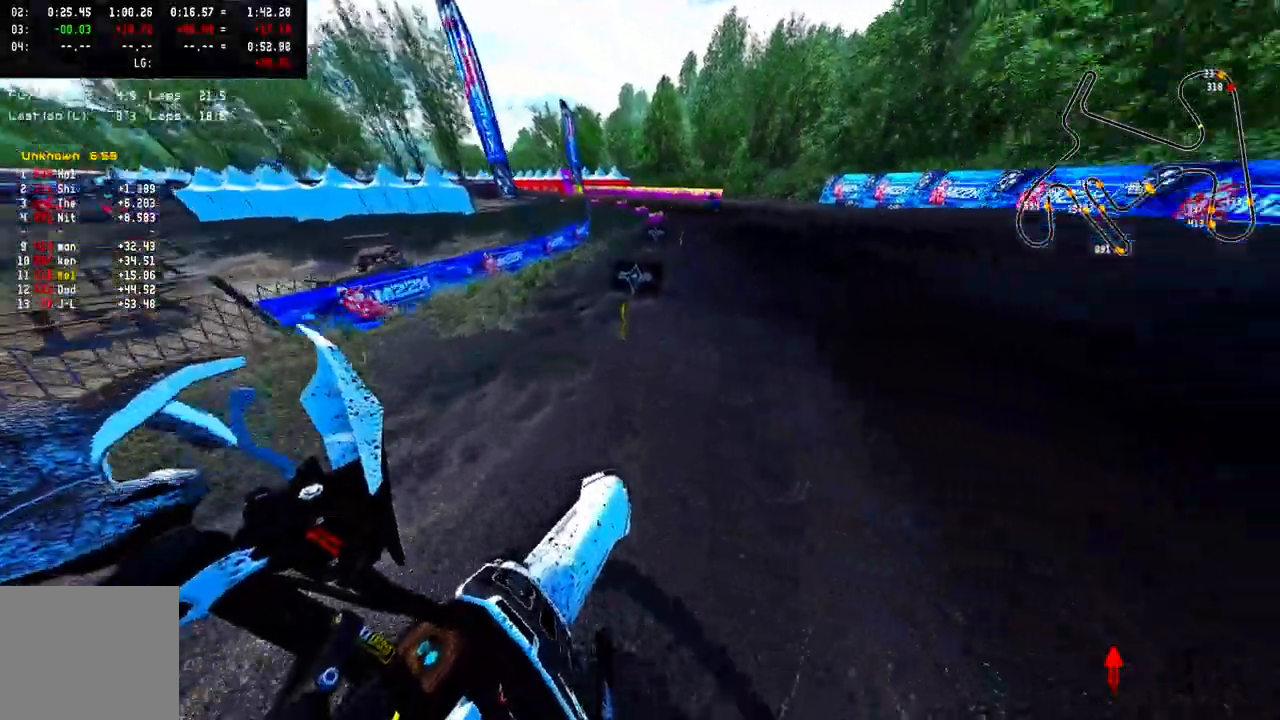
{"buttons": [], "left_stick": "right", "right_stick": "up", "events": [[17, "R2", "up"]]}
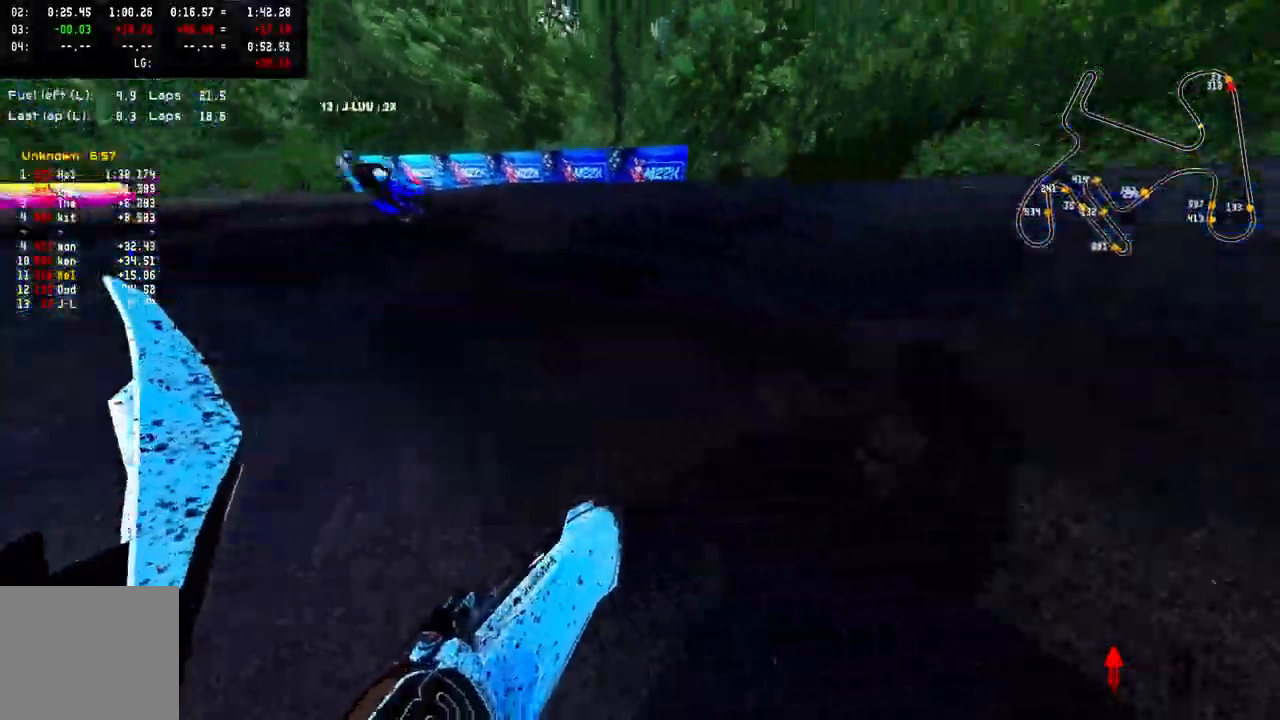
{"buttons": ["R2"], "left_stick": "up-right", "right_stick": "up", "events": [[17, "R2", "down"], [133, "R2", "up"], [233, "R2", "down"], [467, "left_stick", "up-right"]]}
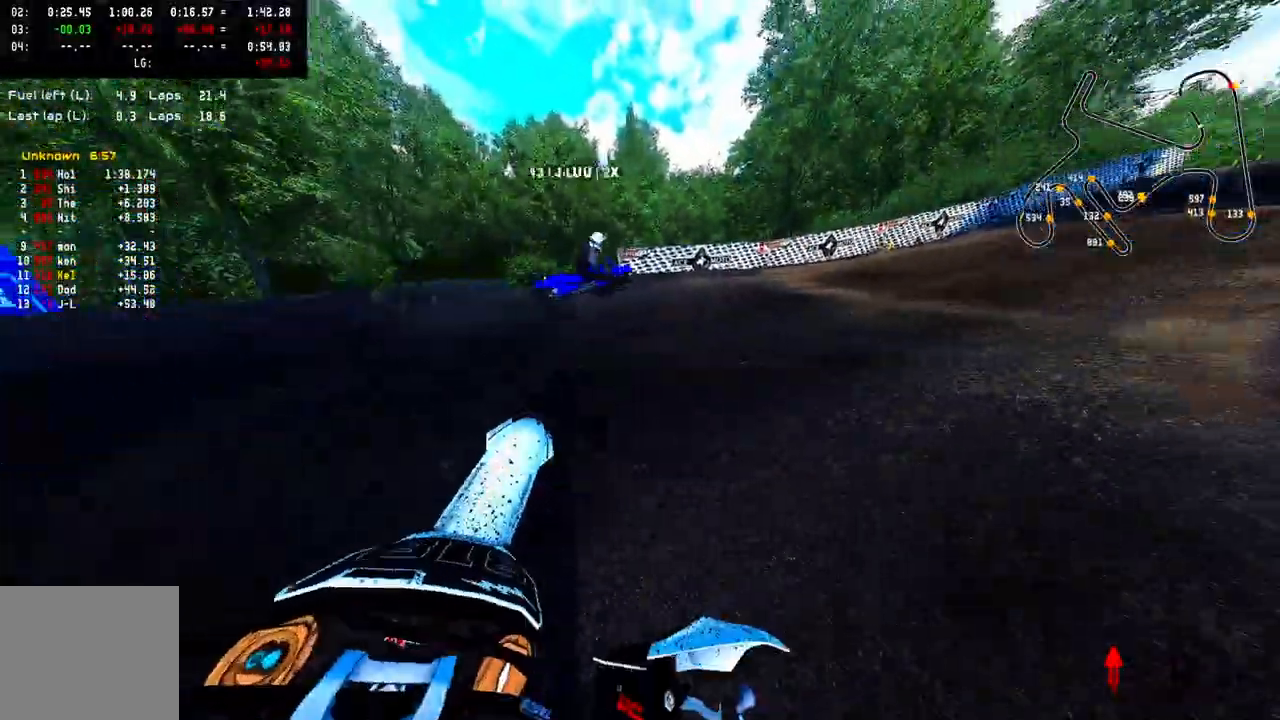
{"buttons": ["R2"], "left_stick": "up-right", "right_stick": "up", "events": []}
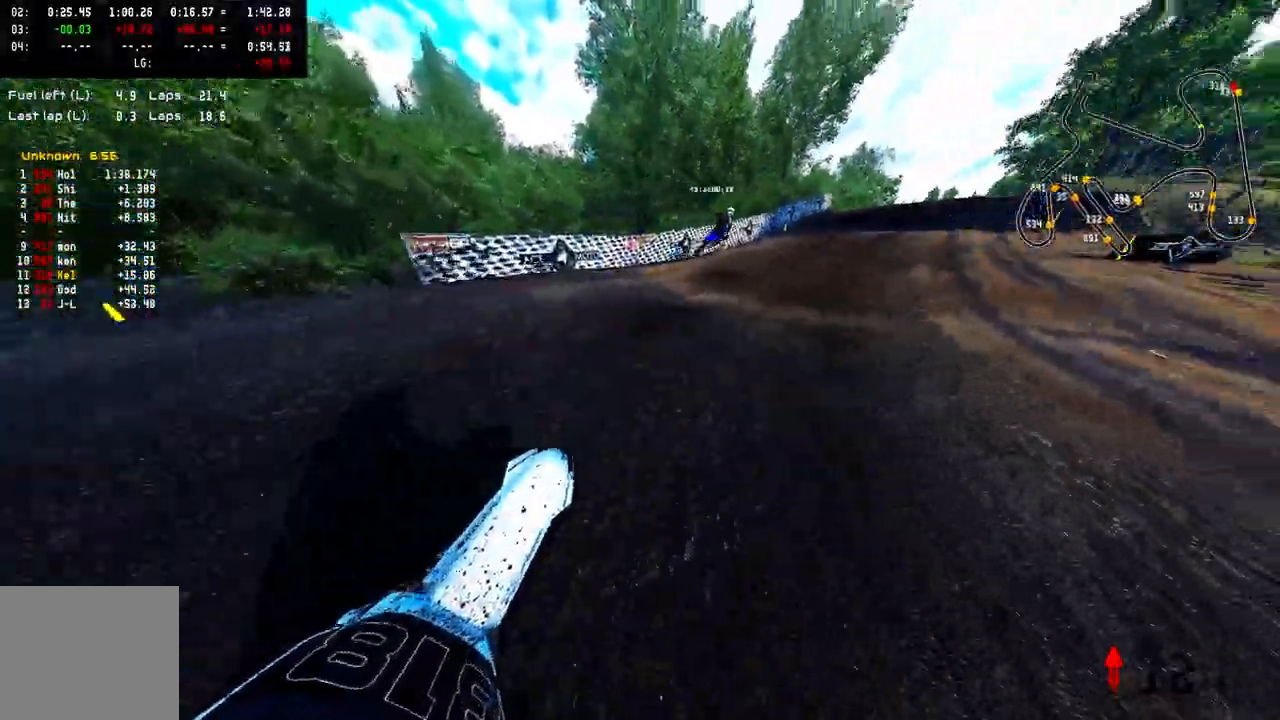
{"buttons": ["R2"], "left_stick": "up-right", "right_stick": "up", "events": []}
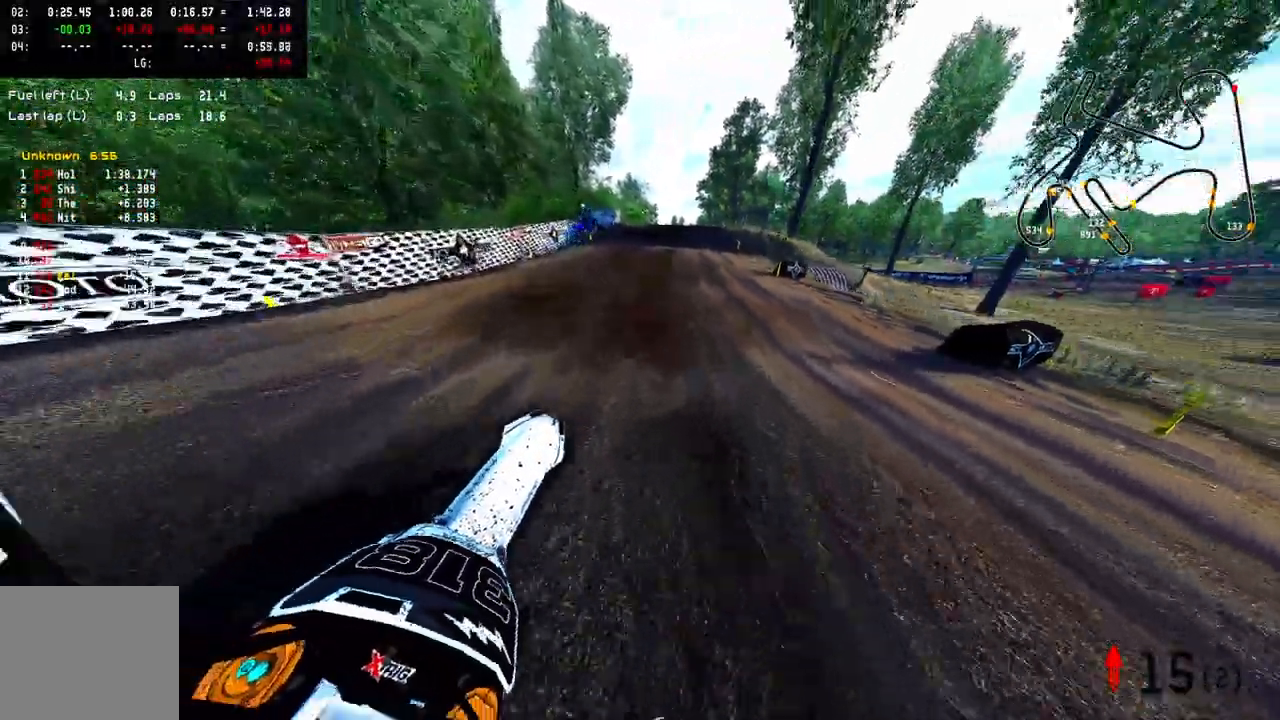
{"buttons": ["R2"], "left_stick": "center", "right_stick": "up", "events": [[67, "L3", "down"], [67, "R3", "down"], [67, "left_stick", "center"], [183, "L3", "up"], [200, "R3", "up"]]}
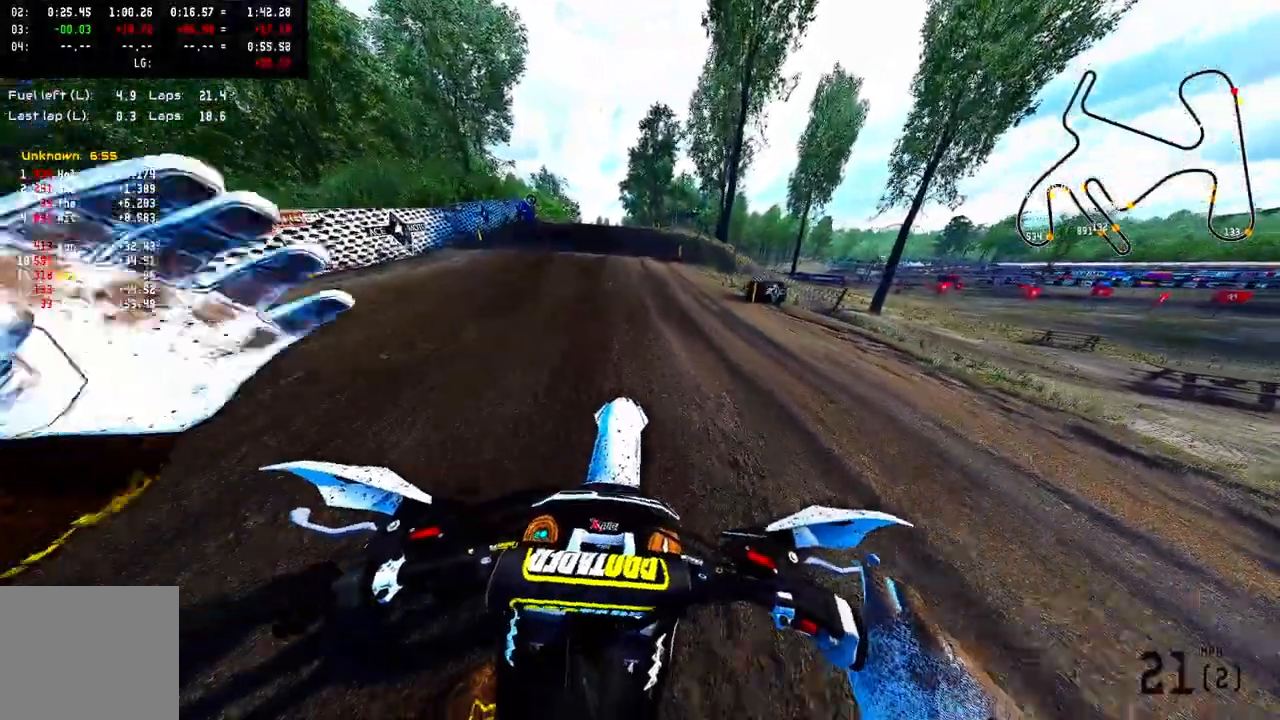
{"buttons": ["R2"], "left_stick": "center", "right_stick": "up", "events": []}
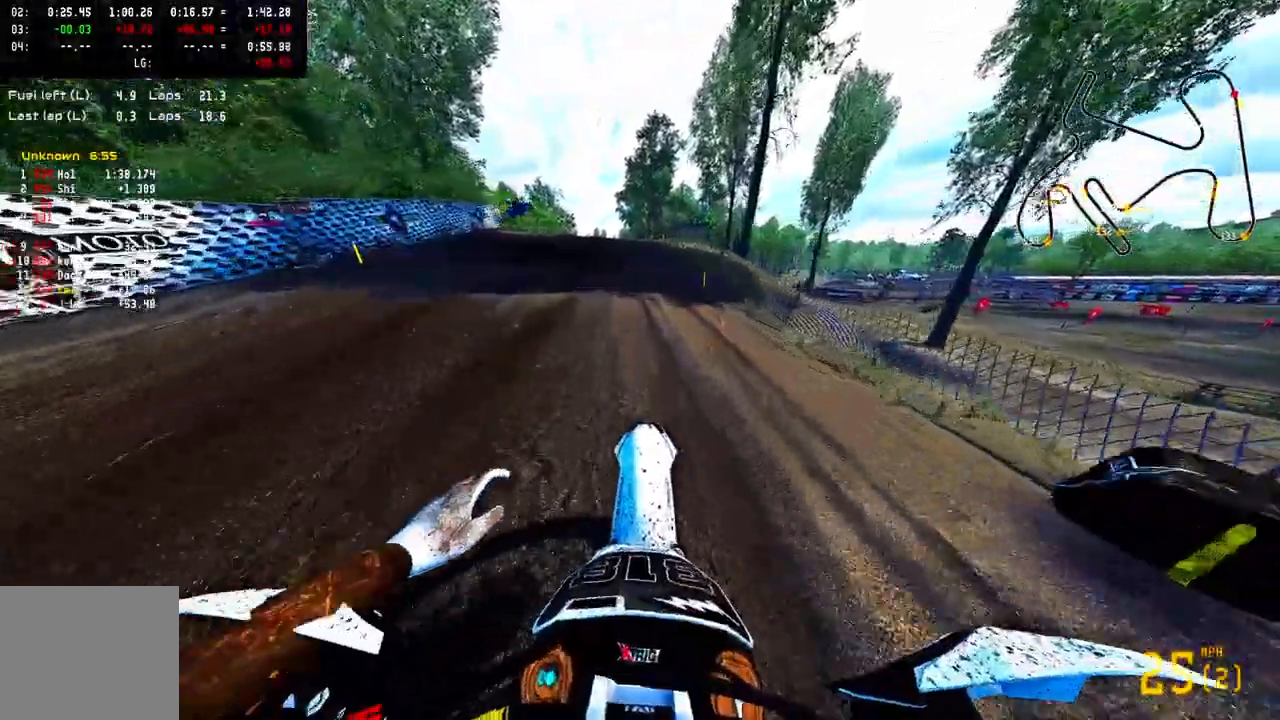
{"buttons": ["R2"], "left_stick": "center", "right_stick": "up", "events": [[83, "left_stick", "up-left"], [250, "left_stick", "center"], [350, "R3", "down"], [433, "R3", "up"]]}
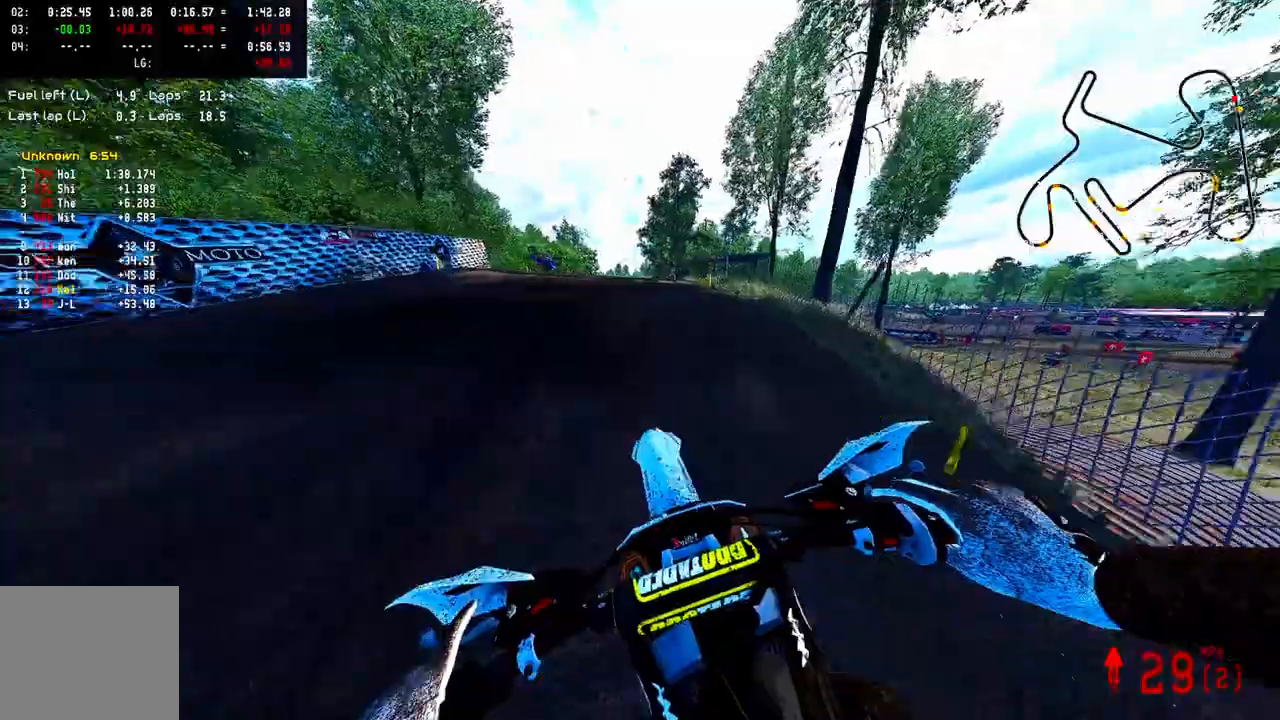
{"buttons": ["R2"], "left_stick": "center", "right_stick": "up", "events": []}